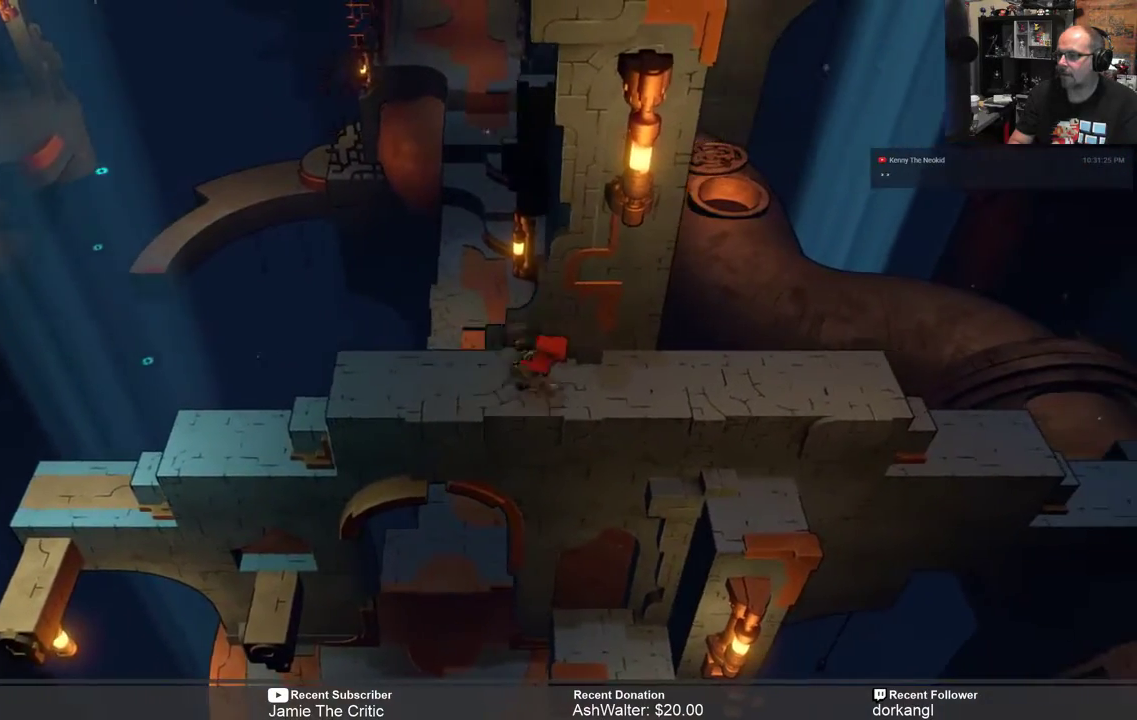
Gameplay with a controller (Xbox layout); each line is a JSON object with the inputs held at the frame after it. "events" lists button and stick changes between this image and that frame as [ms after this image, input, new state], when the widget could be followed in between. Not read: SHARE.
{"buttons": ["R2"], "left_stick": "center", "right_stick": "center", "events": [[250, "left_stick", "center"]]}
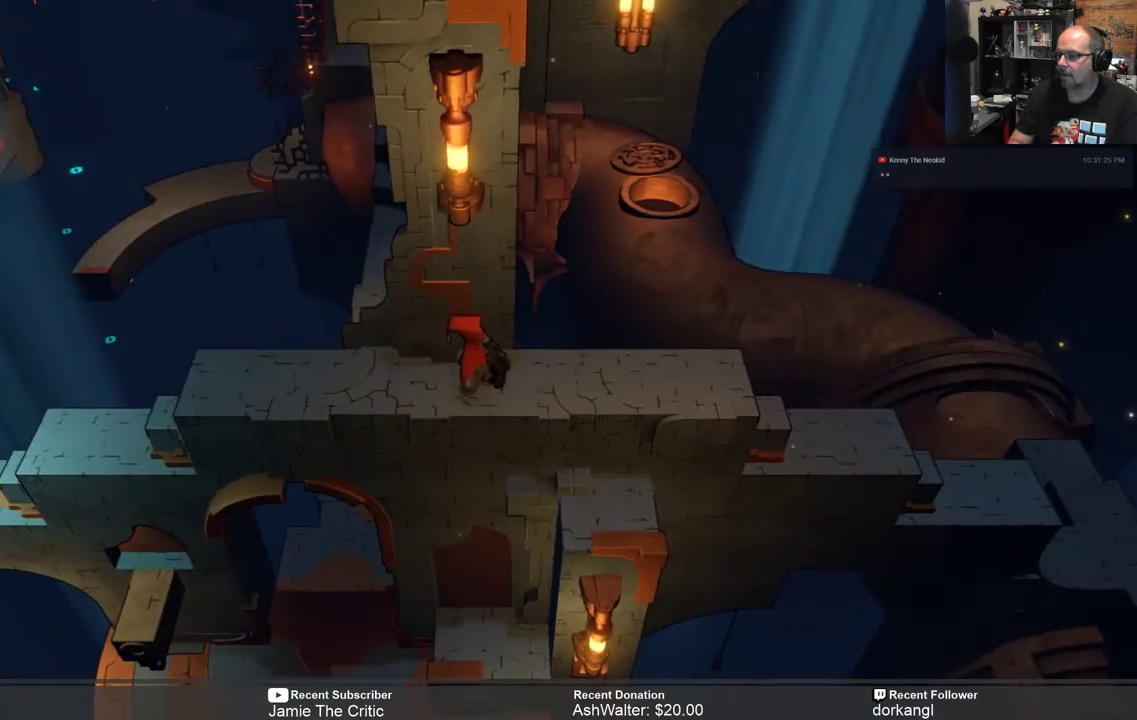
{"buttons": ["R2"], "left_stick": "center", "right_stick": "center", "events": []}
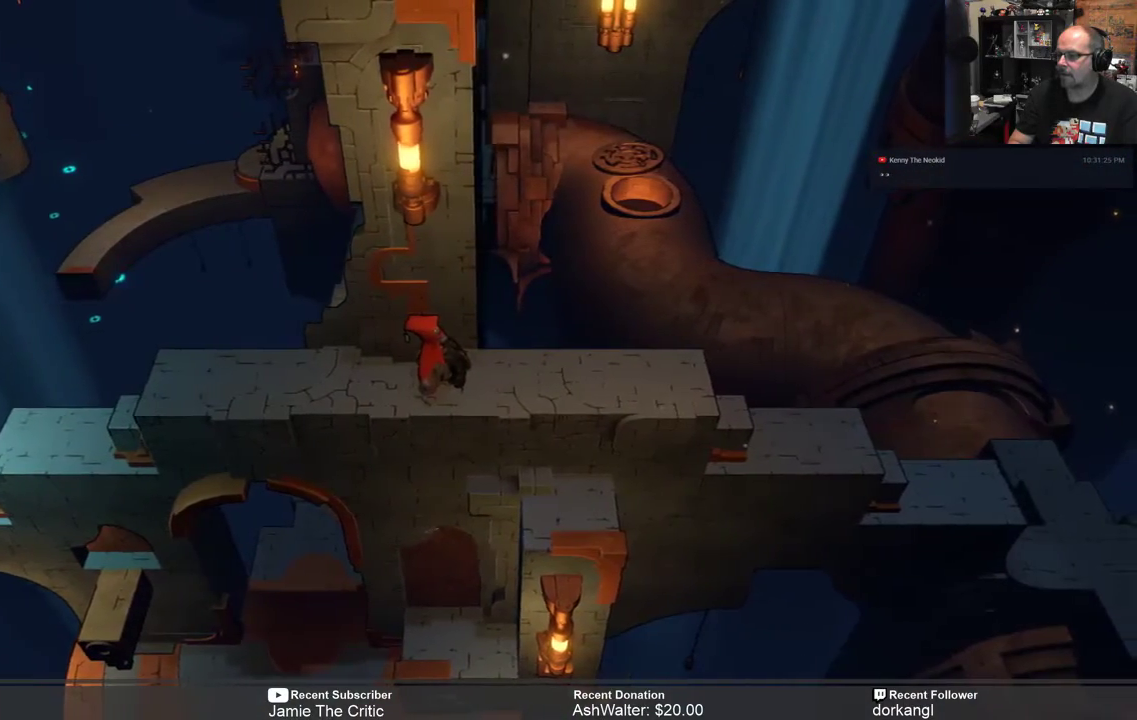
{"buttons": ["R2"], "left_stick": "left", "right_stick": "center", "events": [[417, "left_stick", "left"]]}
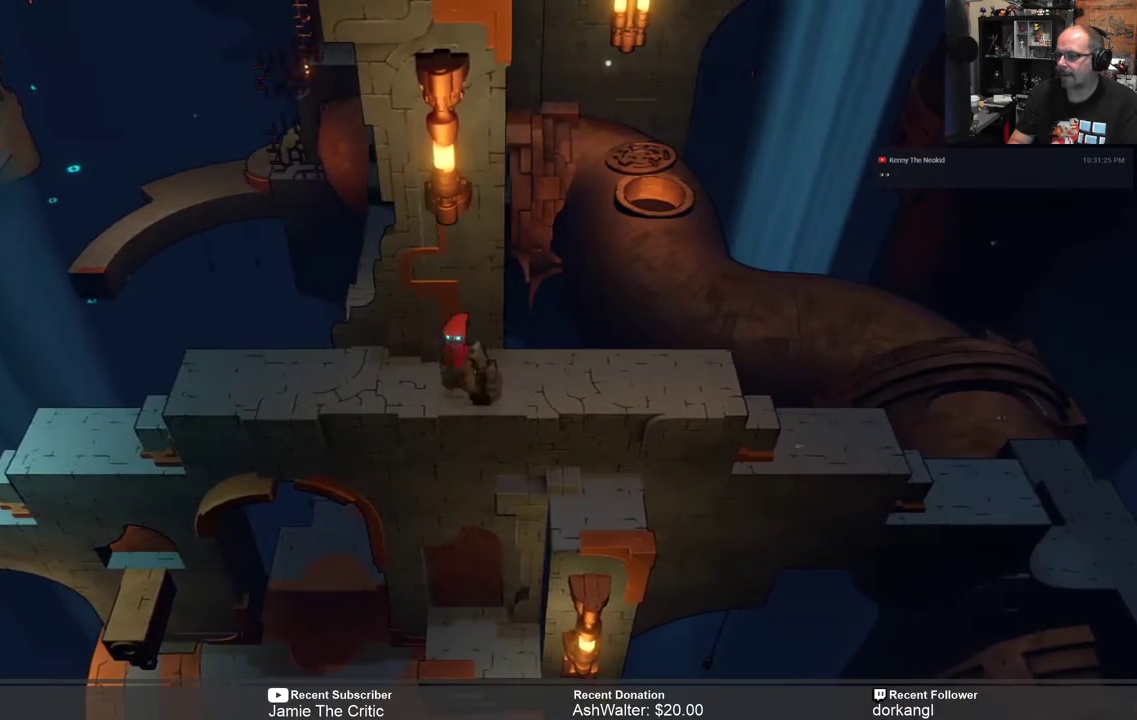
{"buttons": ["R2"], "left_stick": "left", "right_stick": "center", "events": []}
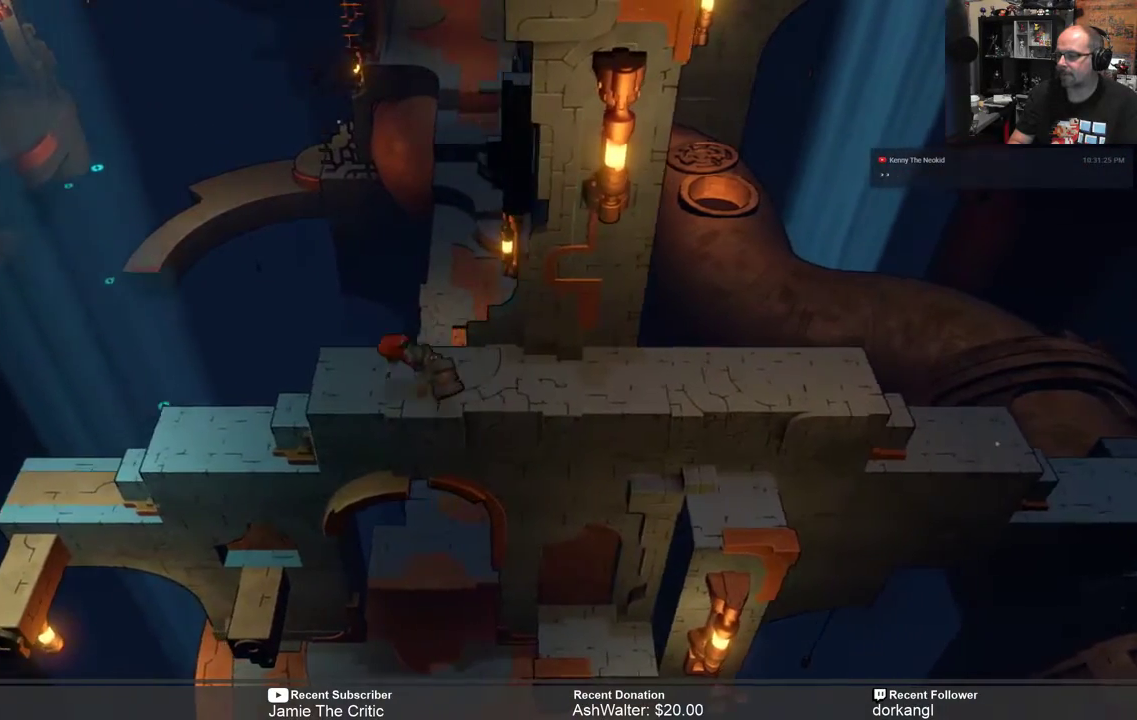
{"buttons": ["R2"], "left_stick": "center", "right_stick": "center", "events": [[433, "left_stick", "center"]]}
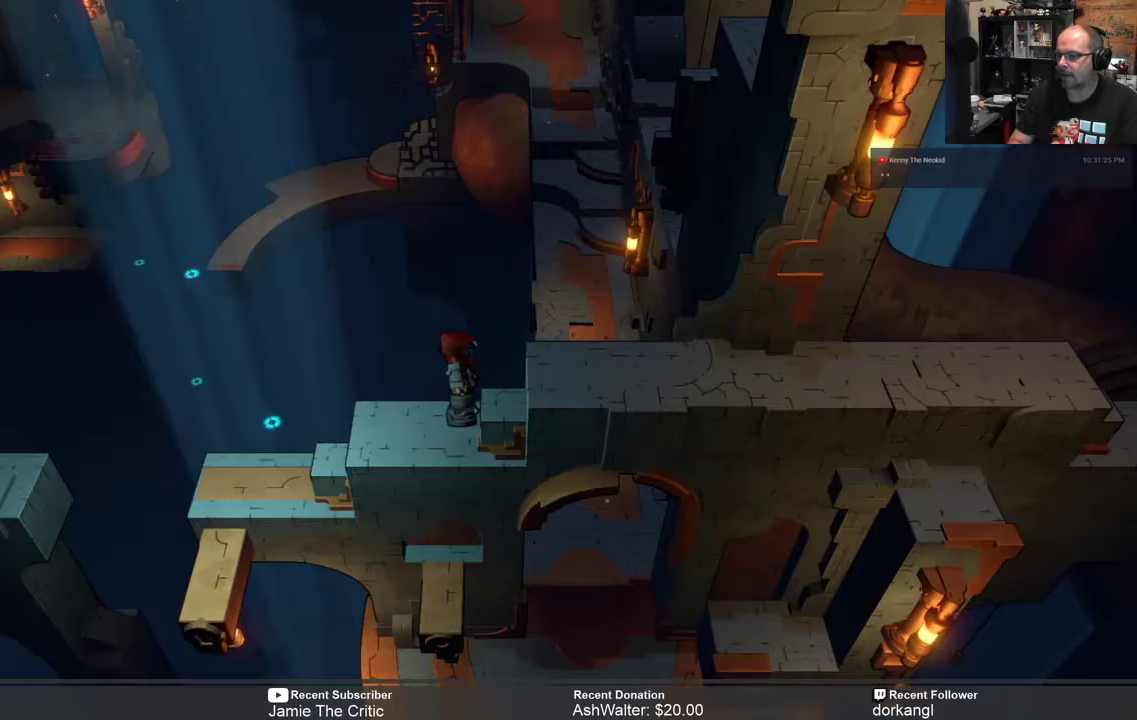
{"buttons": ["R2"], "left_stick": "center", "right_stick": "center", "events": [[167, "left_stick", "left"], [450, "left_stick", "center"]]}
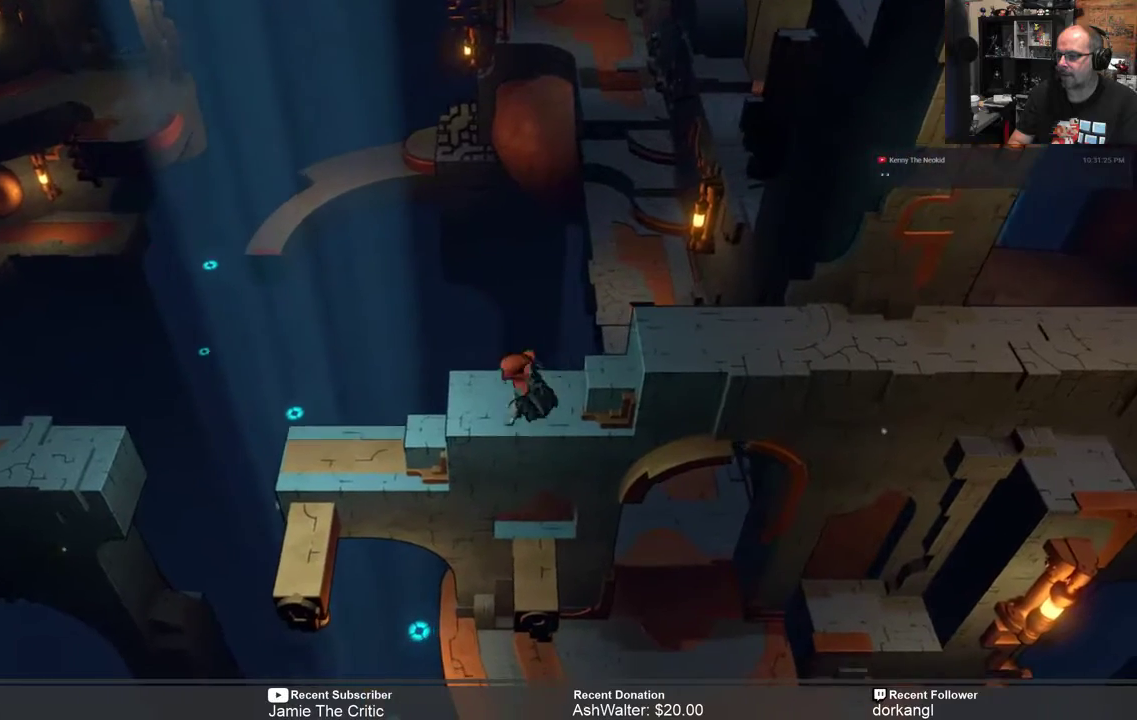
{"buttons": ["R2"], "left_stick": "center", "right_stick": "center", "events": [[100, "left_stick", "left"], [367, "left_stick", "center"]]}
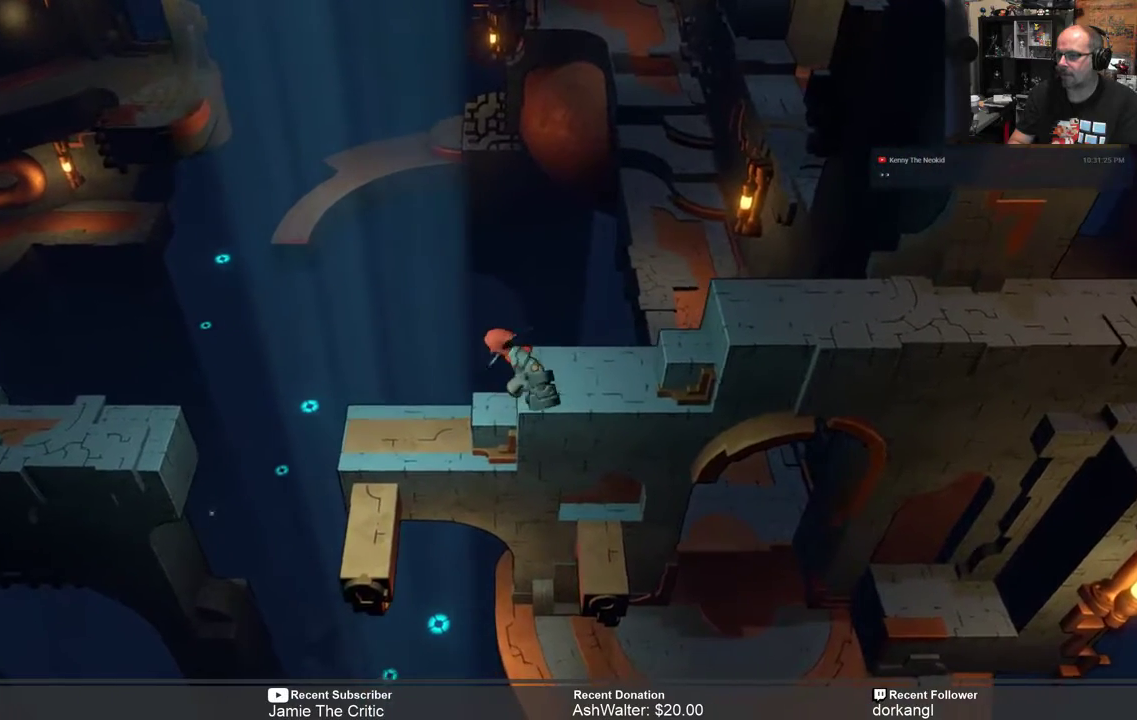
{"buttons": ["R2"], "left_stick": "center", "right_stick": "center", "events": [[167, "left_stick", "left"], [383, "left_stick", "center"]]}
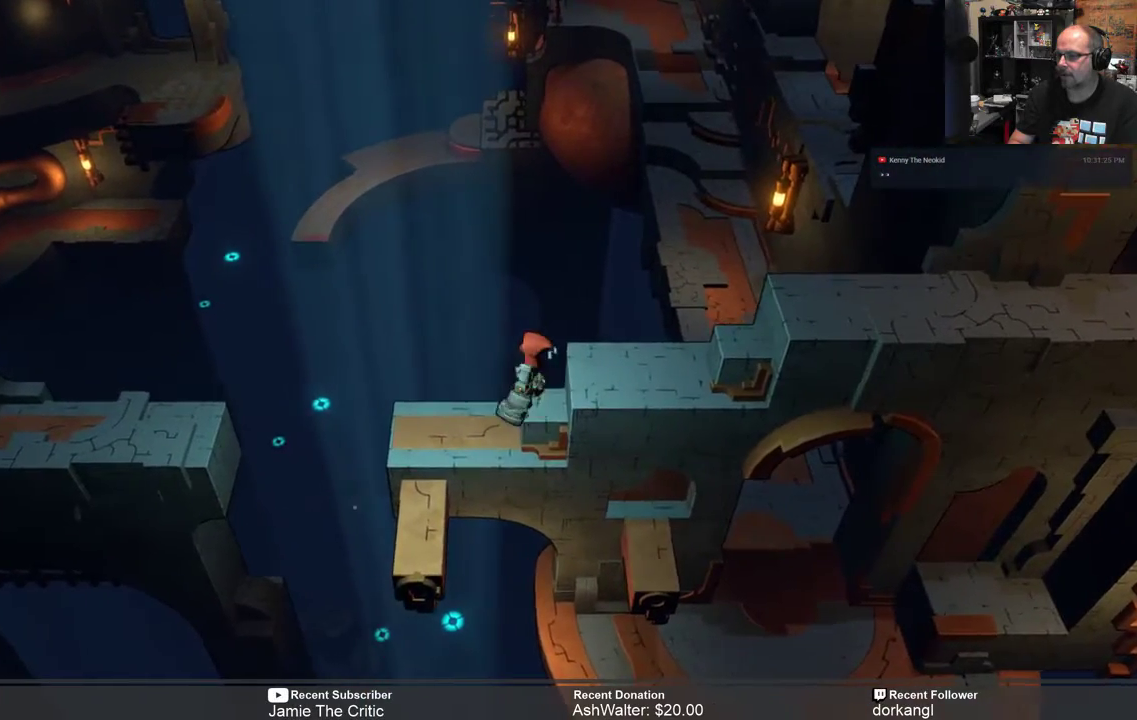
{"buttons": ["R2"], "left_stick": "center", "right_stick": "center", "events": [[183, "left_stick", "left"], [350, "left_stick", "center"]]}
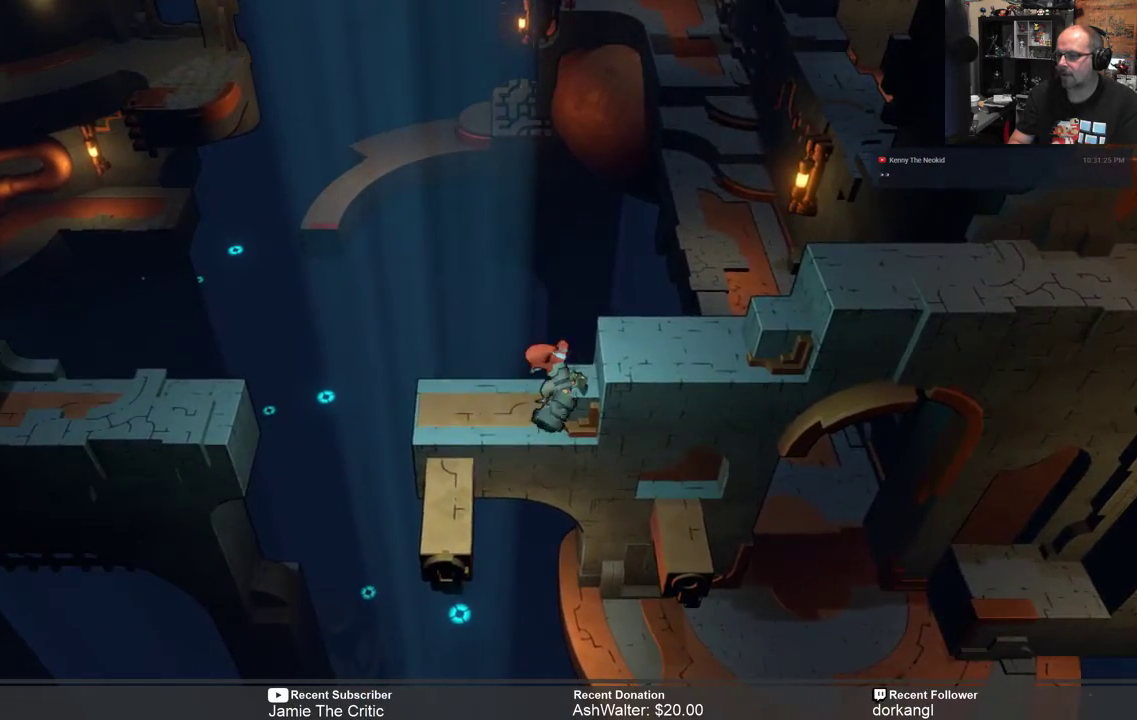
{"buttons": ["R2"], "left_stick": "center", "right_stick": "center", "events": [[117, "left_stick", "left"], [283, "left_stick", "center"]]}
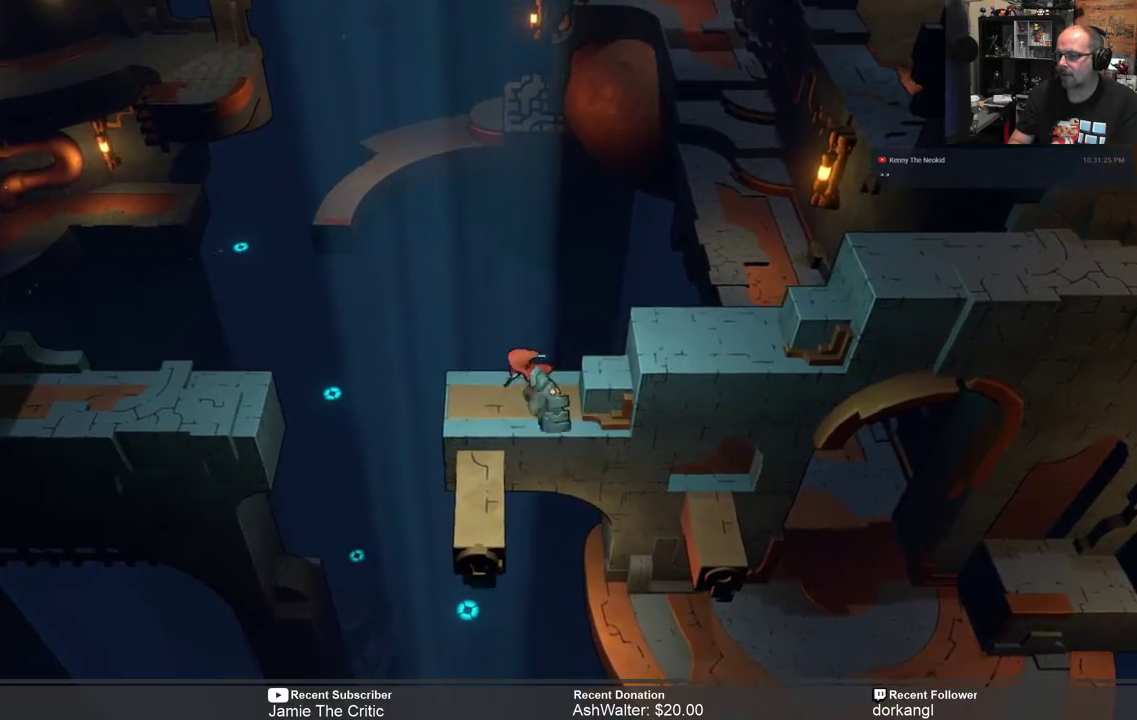
{"buttons": ["A", "R2"], "left_stick": "left", "right_stick": "center", "events": [[217, "left_stick", "left"], [467, "A", "down"]]}
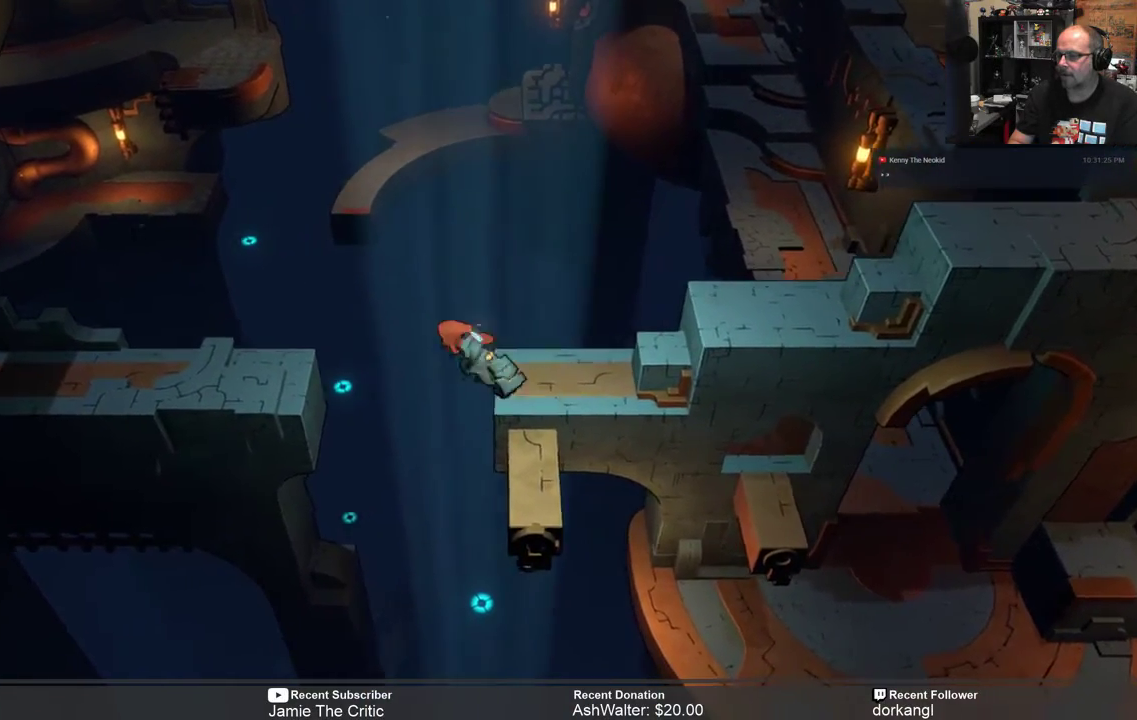
{"buttons": ["R2"], "left_stick": "left", "right_stick": "center", "events": [[433, "A", "up"]]}
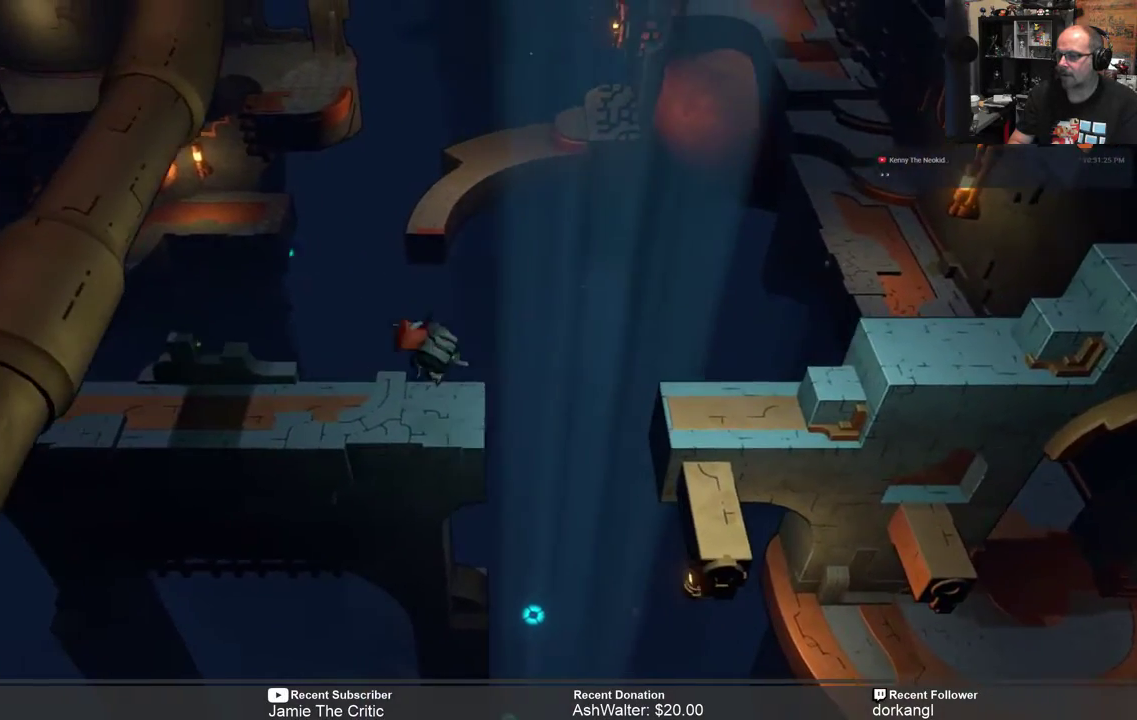
{"buttons": ["R2"], "left_stick": "center", "right_stick": "center", "events": [[267, "left_stick", "center"]]}
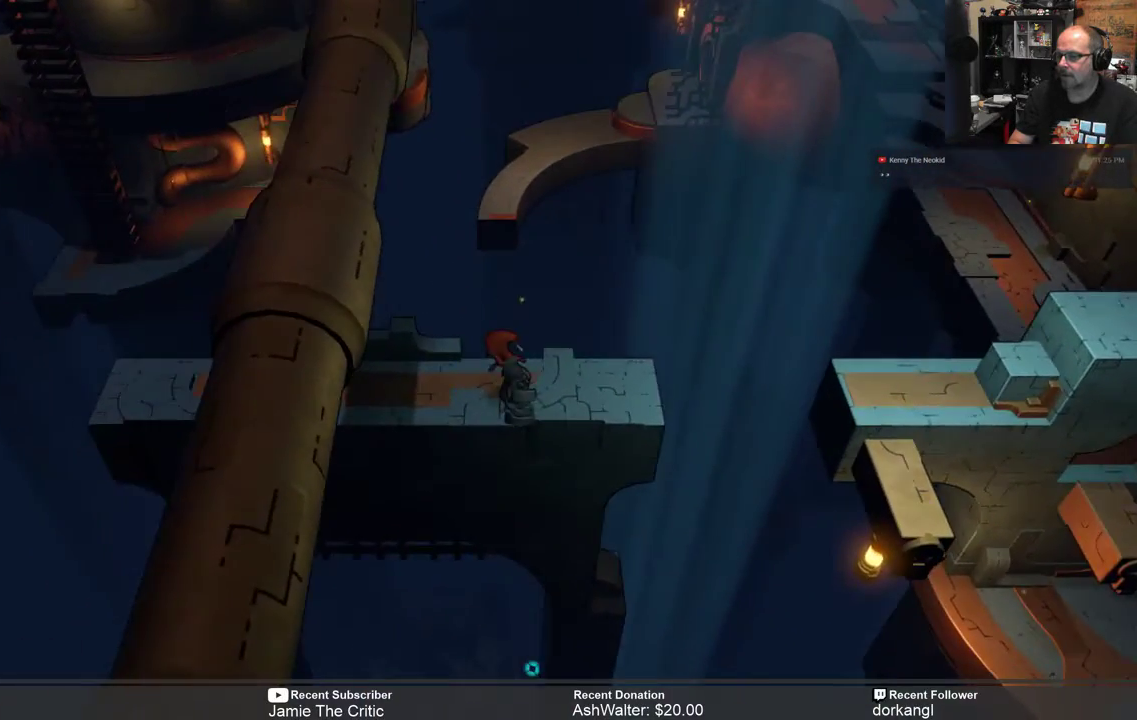
{"buttons": ["R2"], "left_stick": "left", "right_stick": "center", "events": [[67, "left_stick", "left"]]}
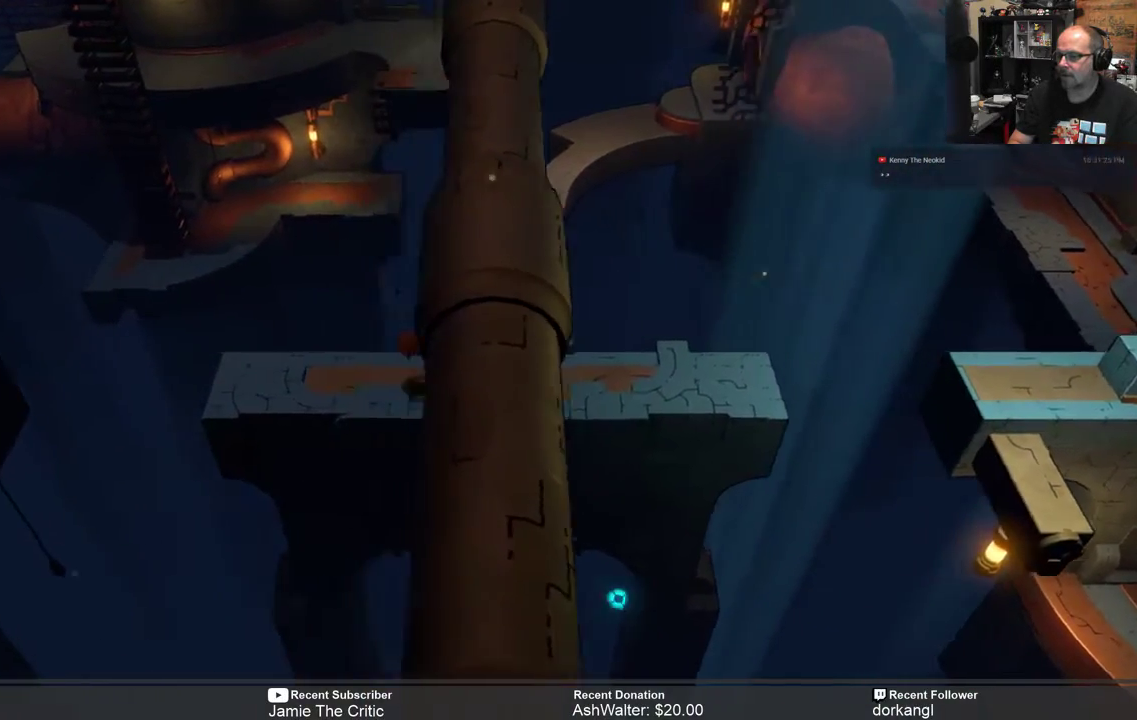
{"buttons": ["R2"], "left_stick": "center", "right_stick": "center", "events": [[383, "left_stick", "center"]]}
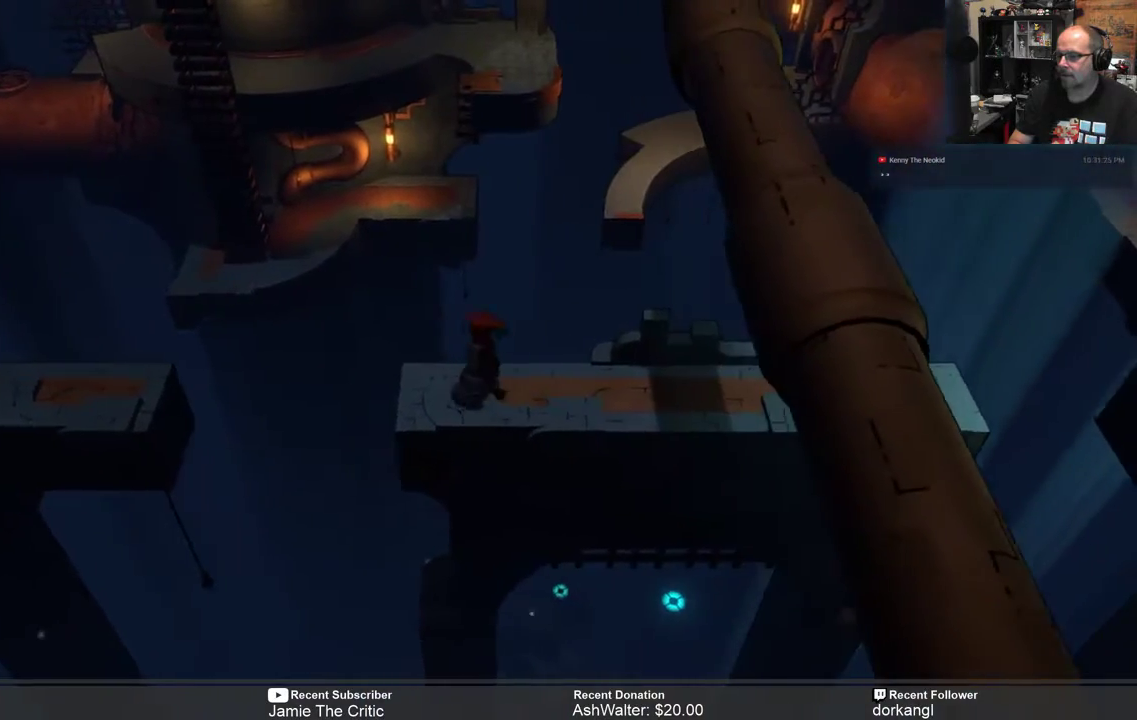
{"buttons": ["A", "R2"], "left_stick": "left", "right_stick": "center", "events": [[217, "left_stick", "left"], [450, "A", "down"]]}
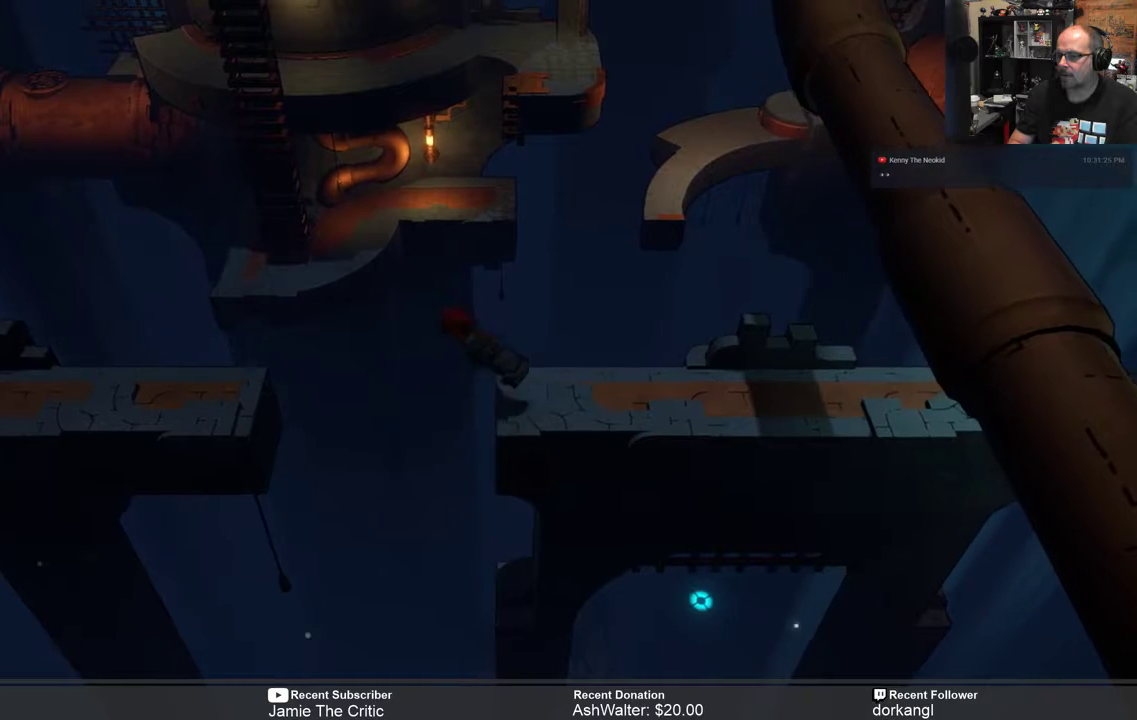
{"buttons": ["R2"], "left_stick": "left", "right_stick": "center", "events": [[500, "A", "up"]]}
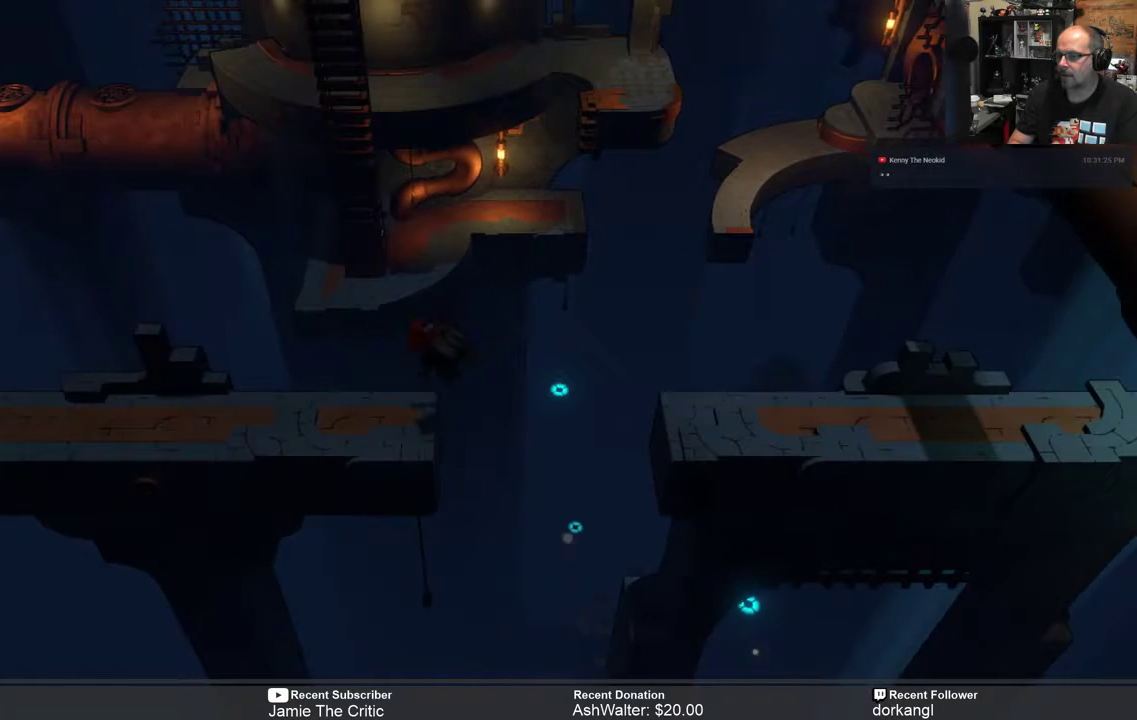
{"buttons": ["R2"], "left_stick": "center", "right_stick": "center", "events": [[300, "left_stick", "center"]]}
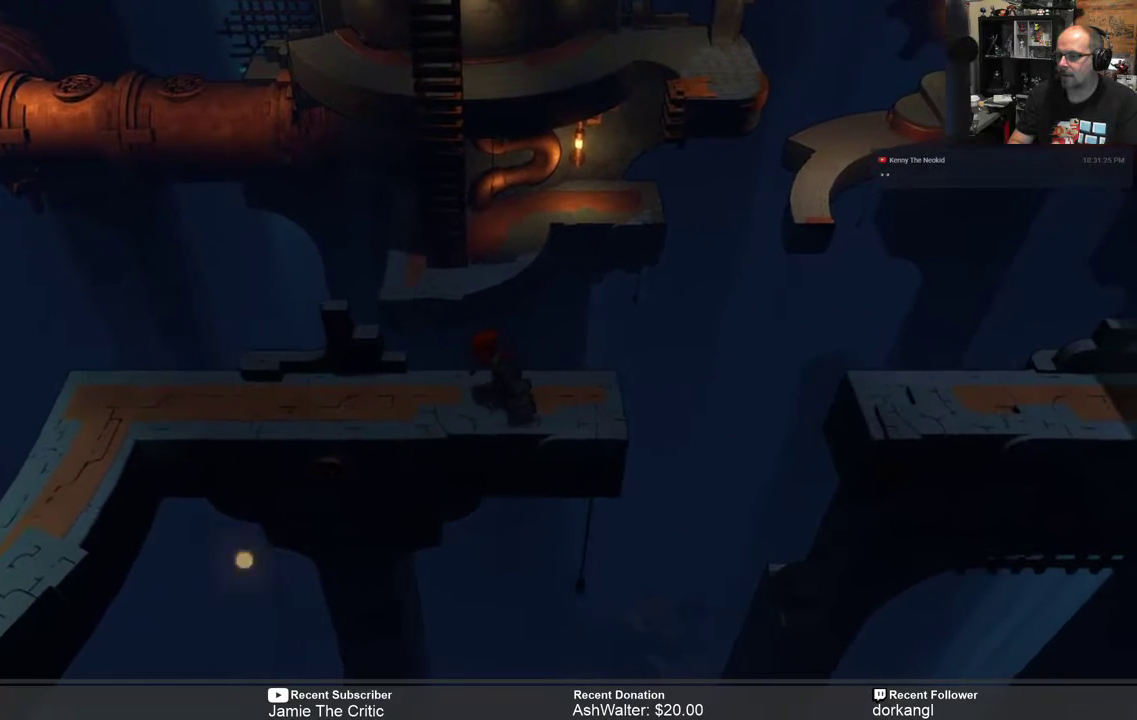
{"buttons": ["R2"], "left_stick": "left", "right_stick": "center", "events": [[33, "left_stick", "left"]]}
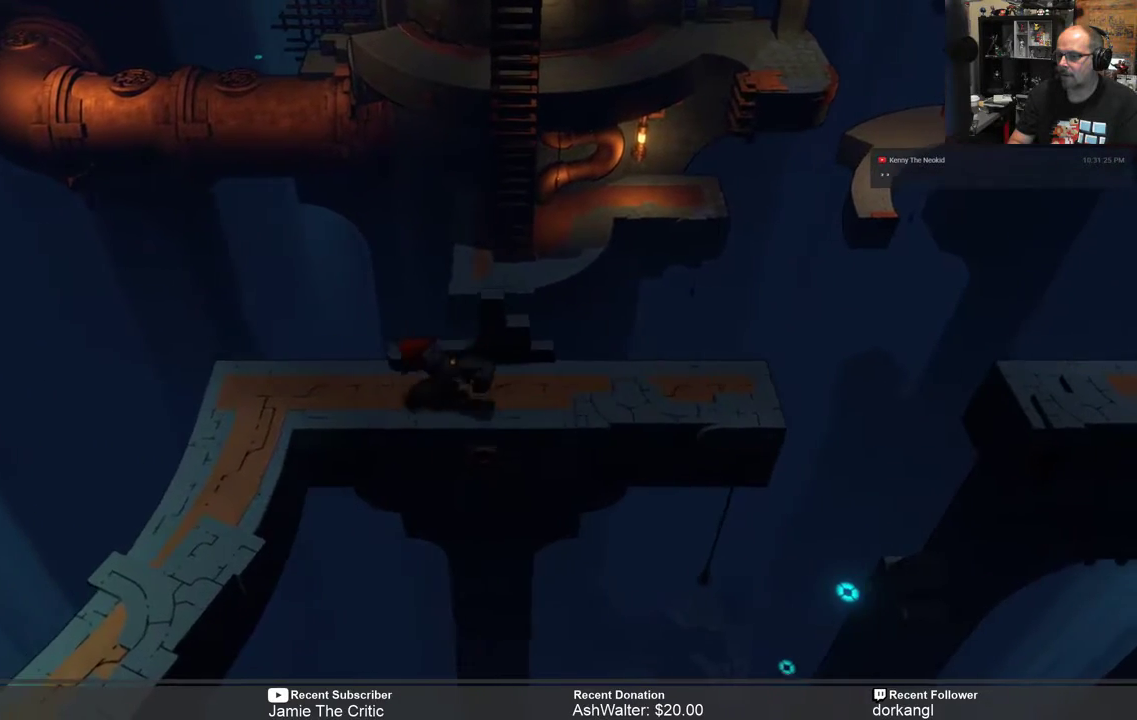
{"buttons": ["R2"], "left_stick": "center", "right_stick": "center", "events": [[400, "left_stick", "center"]]}
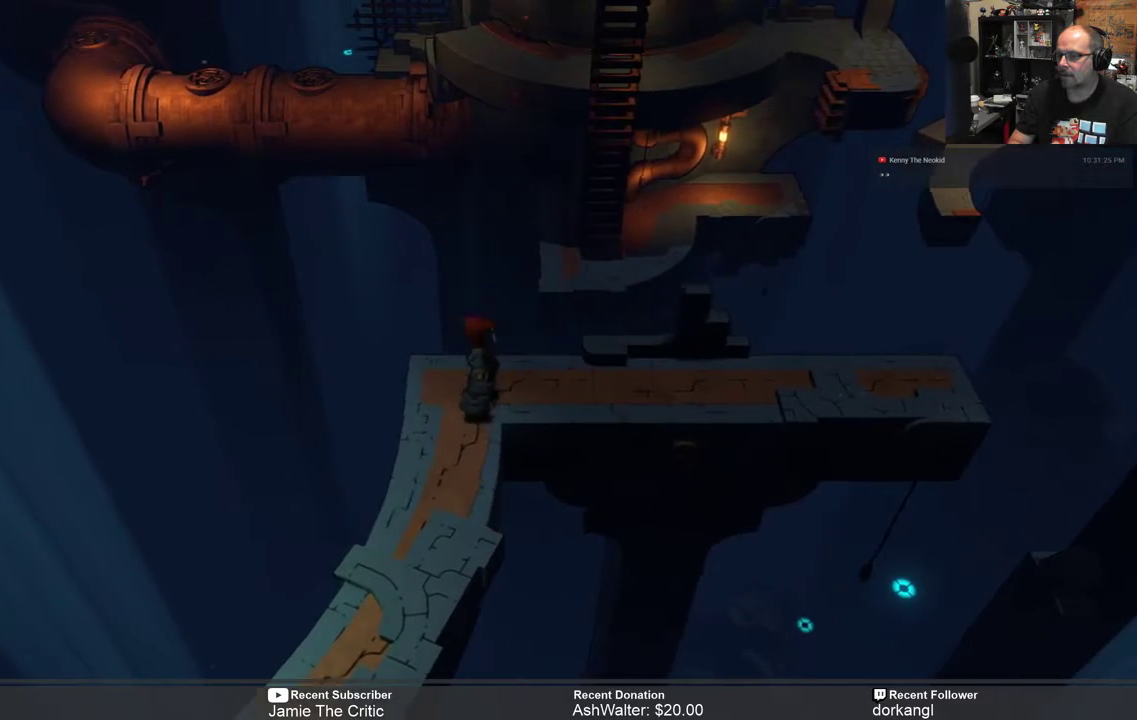
{"buttons": ["R2"], "left_stick": "center", "right_stick": "center", "events": [[283, "left_stick", "down-left"], [483, "left_stick", "center"]]}
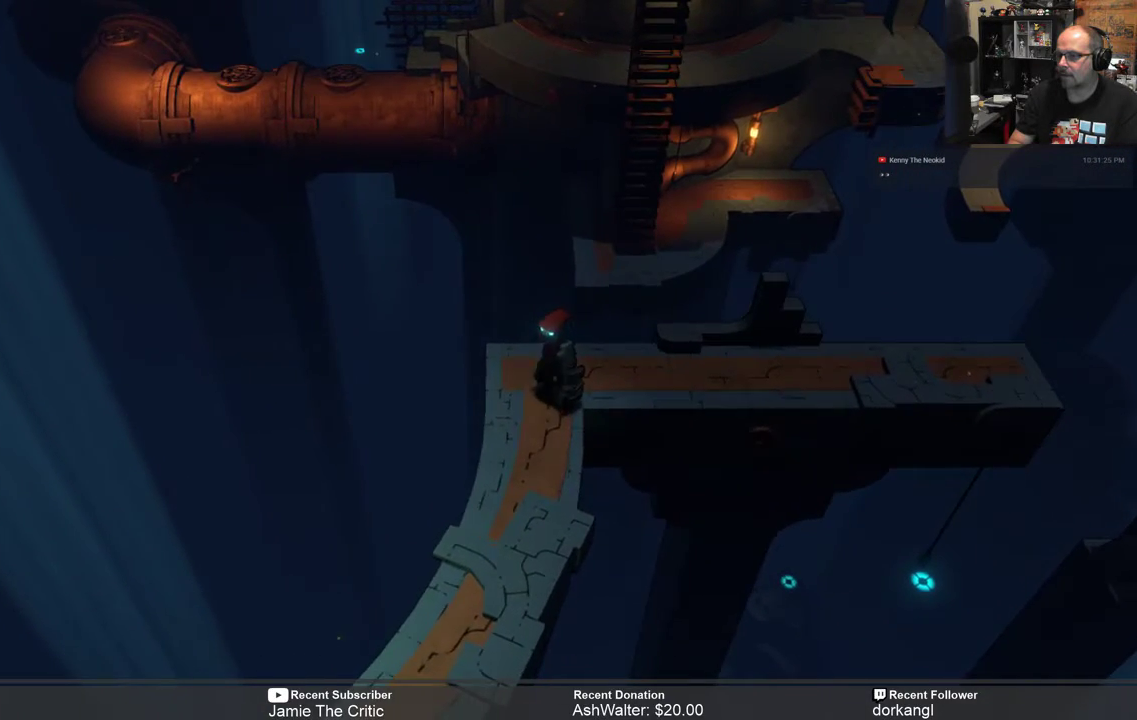
{"buttons": ["R2"], "left_stick": "down", "right_stick": "center", "events": [[217, "left_stick", "down"]]}
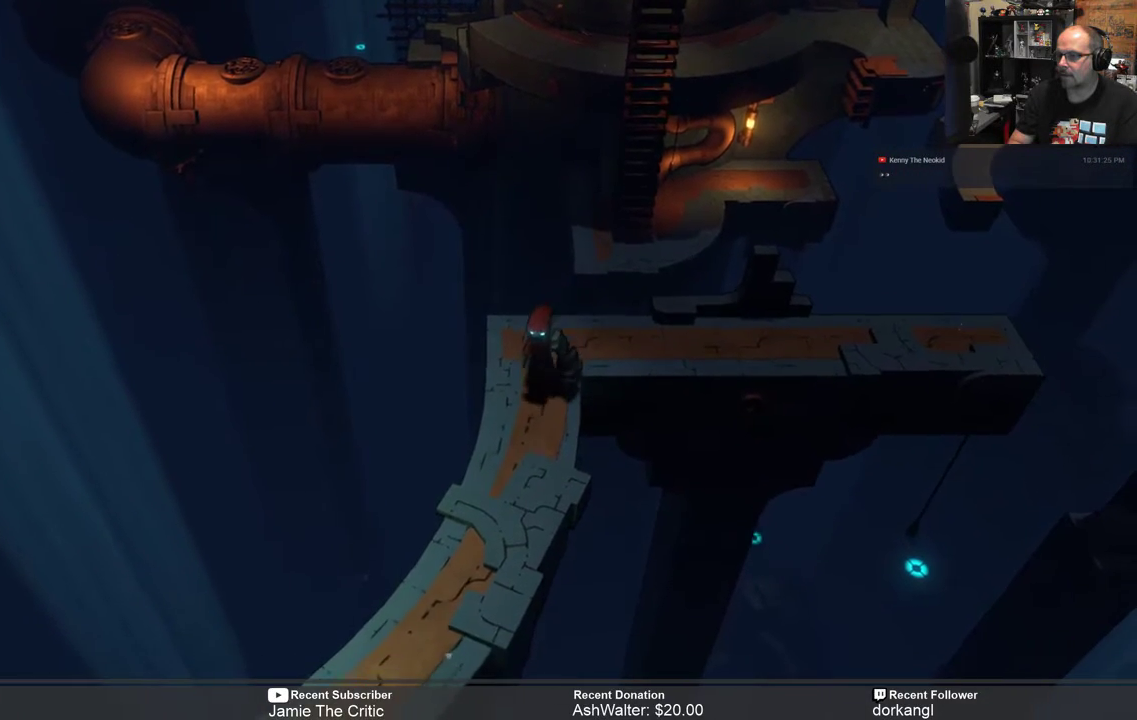
{"buttons": ["R2"], "left_stick": "down", "right_stick": "center", "events": []}
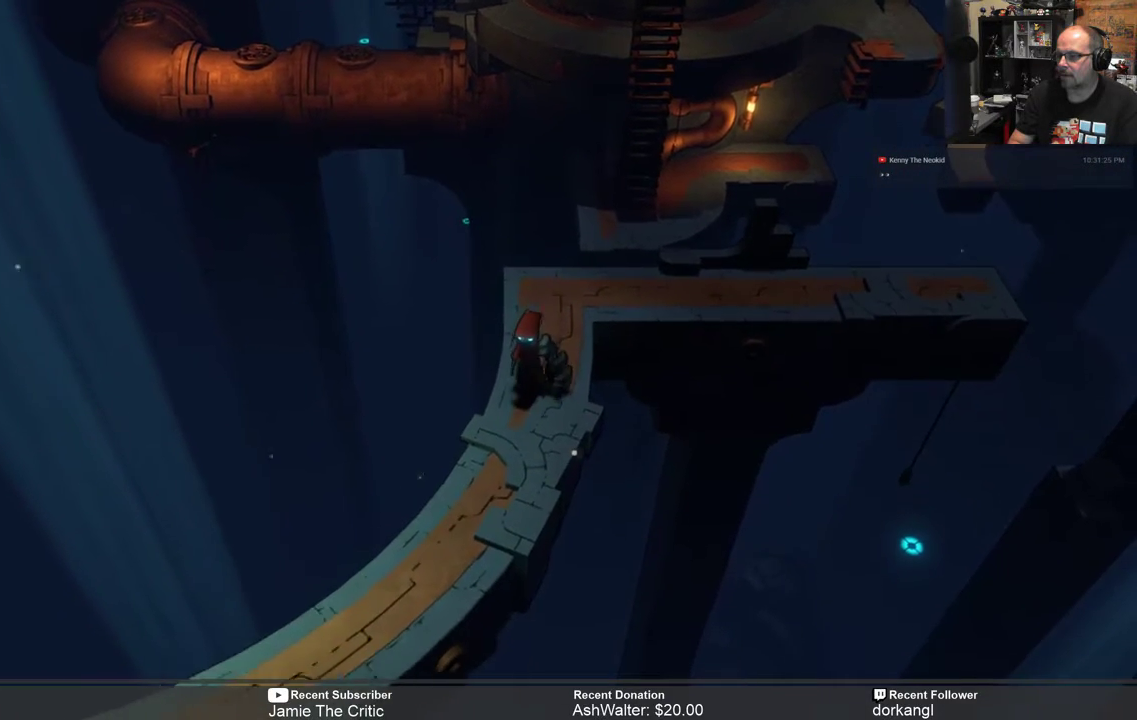
{"buttons": ["R2"], "left_stick": "down", "right_stick": "center", "events": []}
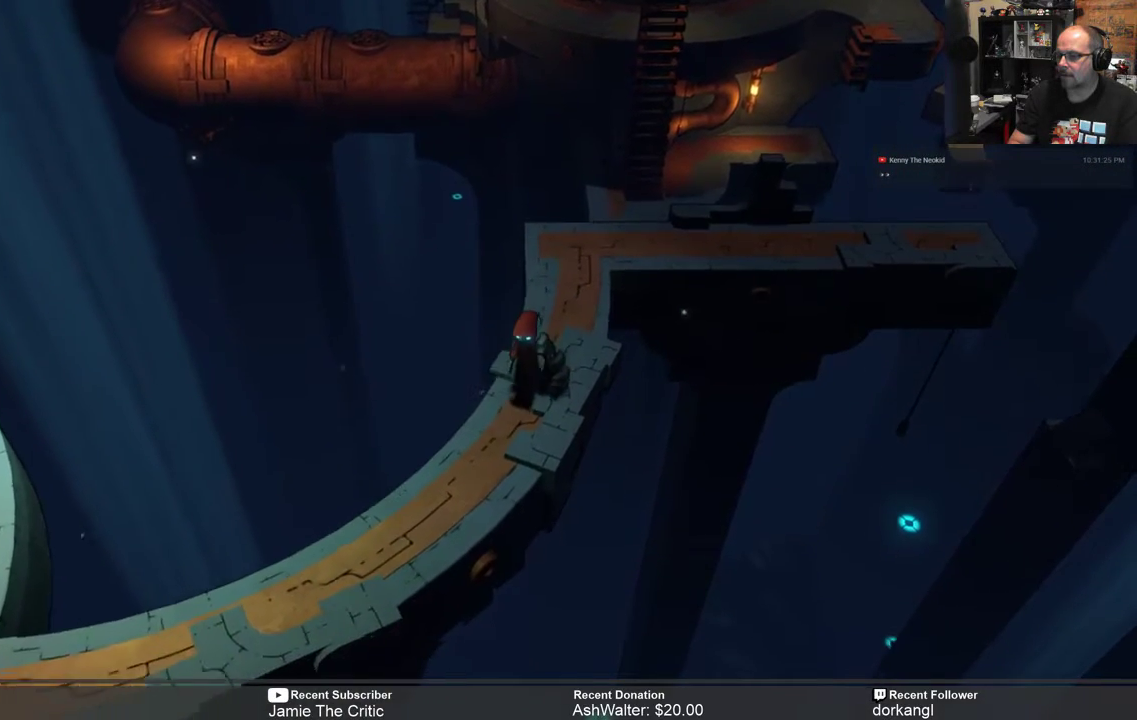
{"buttons": ["R2"], "left_stick": "down-left", "right_stick": "center", "events": [[350, "left_stick", "down-left"]]}
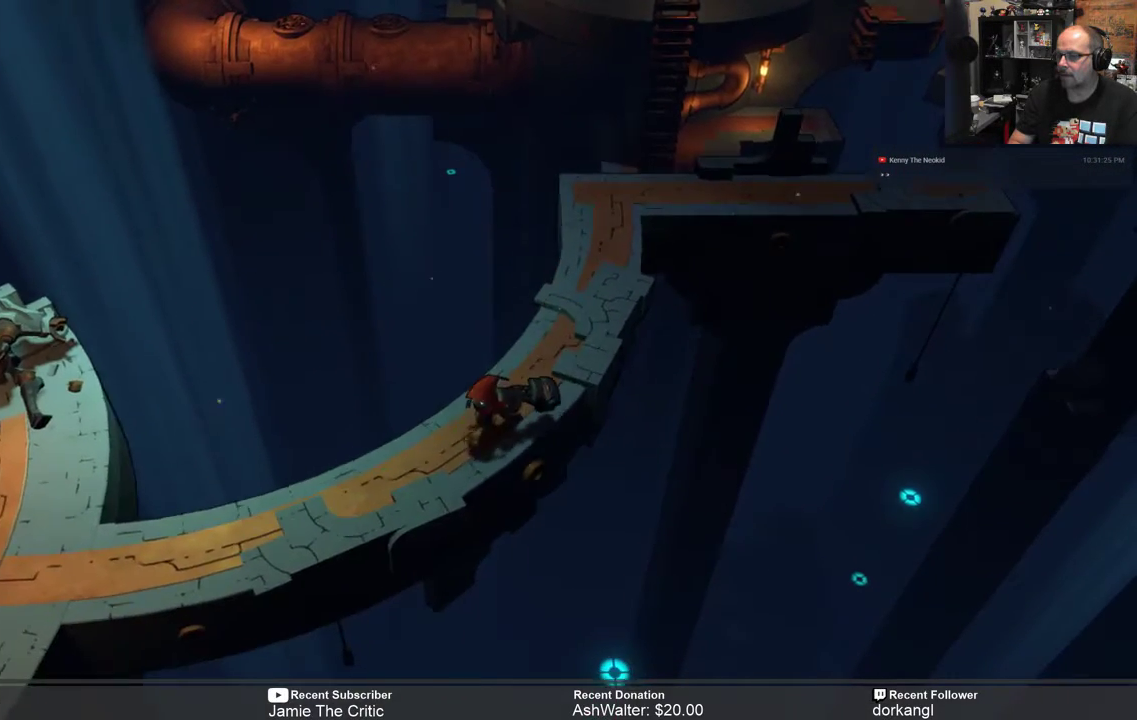
{"buttons": ["R2"], "left_stick": "left", "right_stick": "center", "events": [[283, "left_stick", "center"], [467, "left_stick", "left"]]}
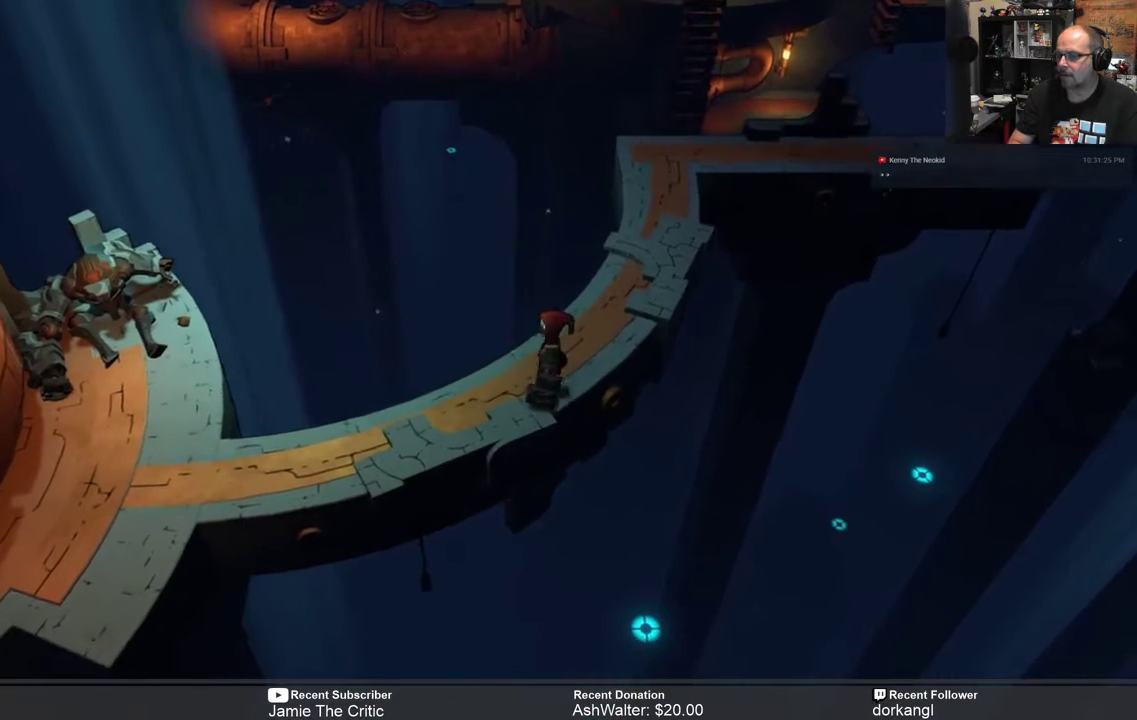
{"buttons": ["R2"], "left_stick": "left", "right_stick": "center", "events": []}
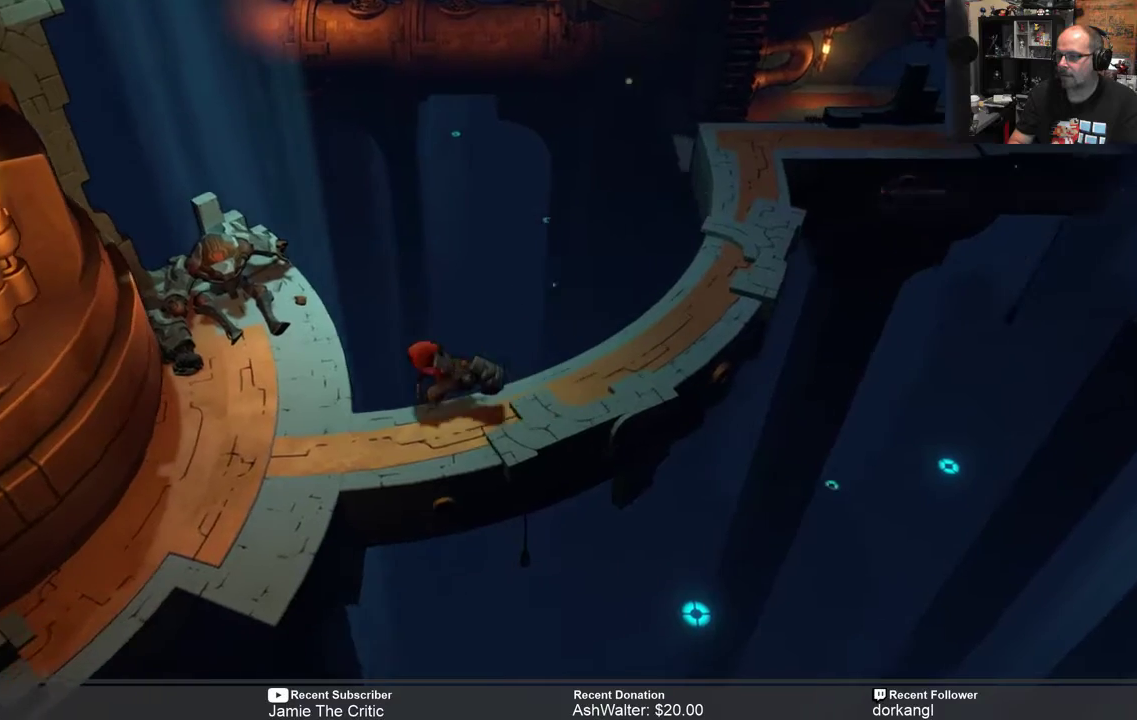
{"buttons": ["R2"], "left_stick": "up", "right_stick": "center", "events": [[450, "left_stick", "up"]]}
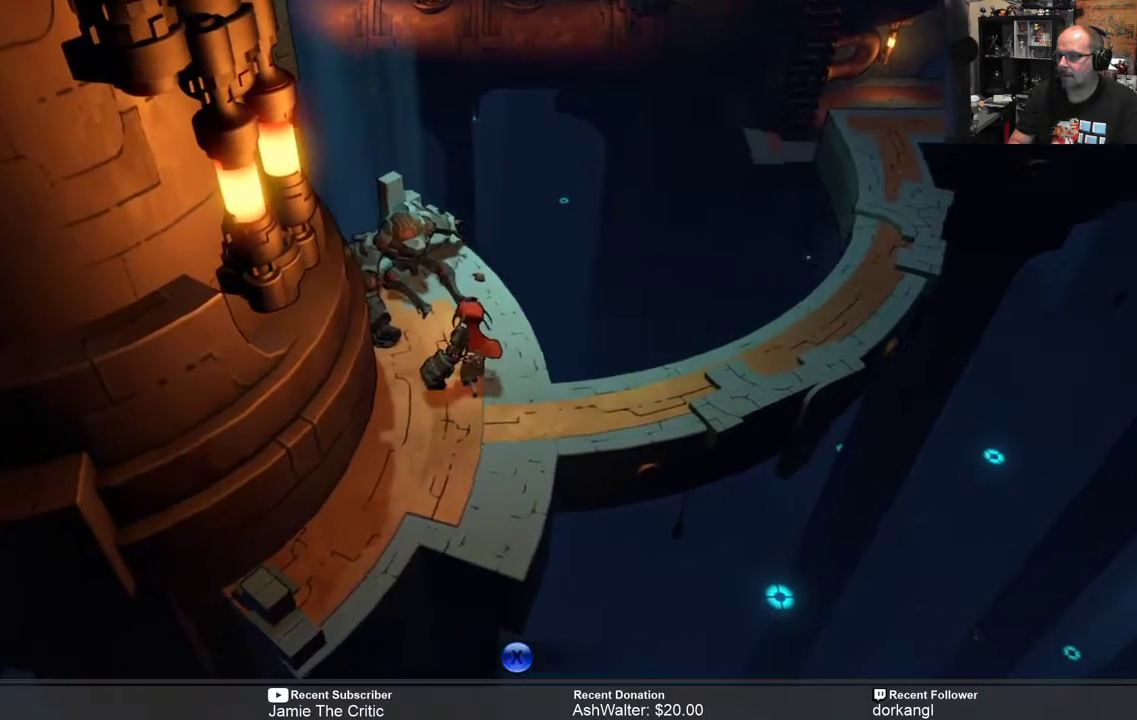
{"buttons": [], "left_stick": "up-left", "right_stick": "center", "events": [[17, "R2", "up"], [283, "left_stick", "center"], [450, "left_stick", "up-left"]]}
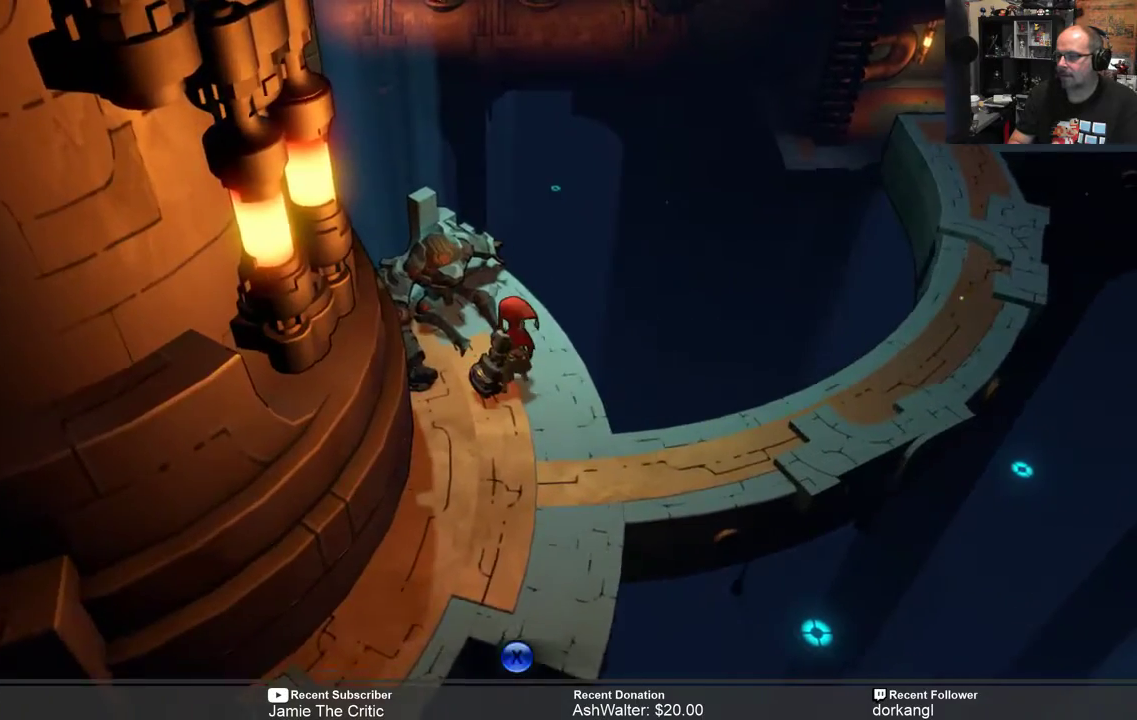
{"buttons": [], "left_stick": "center", "right_stick": "center", "events": [[83, "left_stick", "center"], [117, "X", "down"], [217, "X", "up"]]}